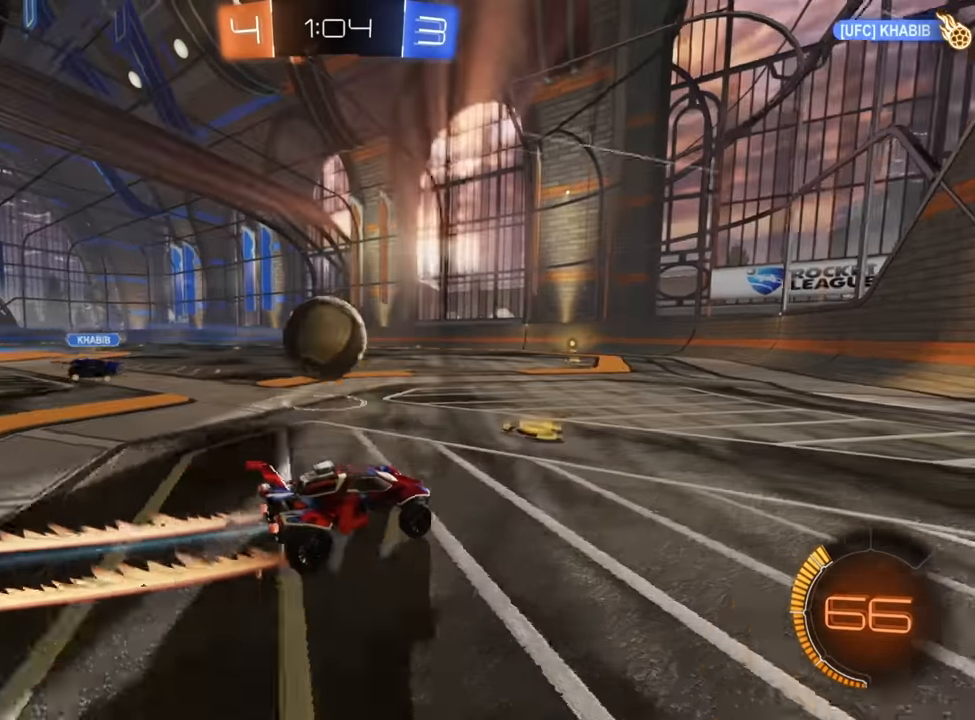
Gameplay with a controller (Xbox layout); each line is a JSON object with the inputs held at the frame after it. "events" lists button and stick changes between this image and that frame as [ms after this image, input, new state], when the widget could be followed in between.
{"buttons": ["L2", "R2"], "left_stick": "right", "right_stick": "center", "events": [[100, "B", "down"], [333, "left_stick", "right"], [350, "L2", "down"], [366, "B", "up"]]}
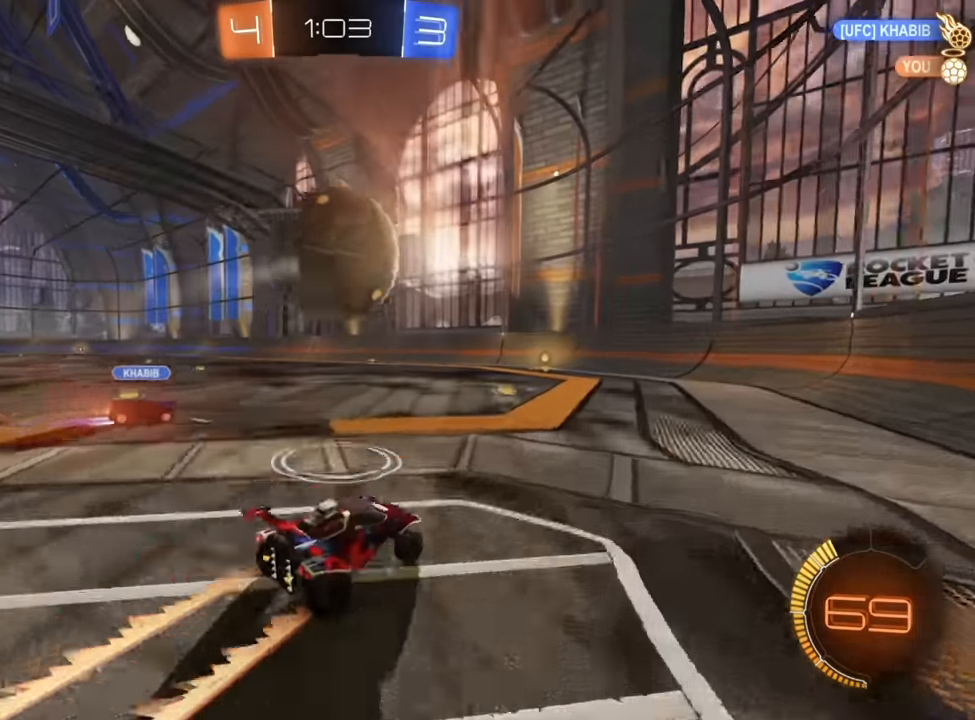
{"buttons": ["R2"], "left_stick": "left", "right_stick": "center", "events": [[33, "L2", "up"], [366, "left_stick", "left"]]}
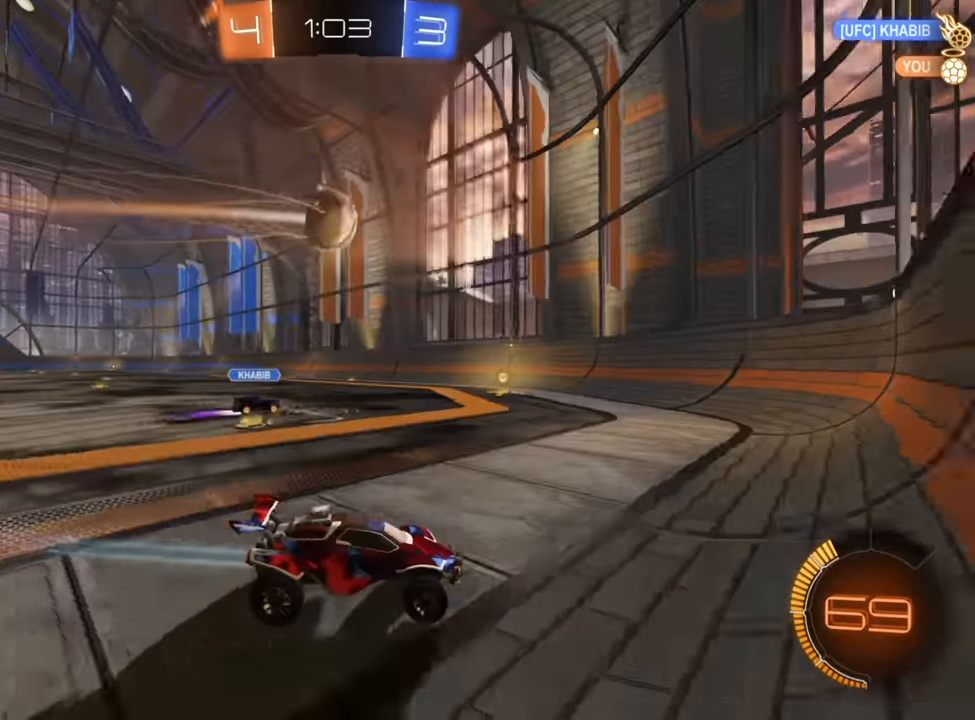
{"buttons": ["R2"], "left_stick": "down-left", "right_stick": "center", "events": [[83, "left_stick", "down-left"]]}
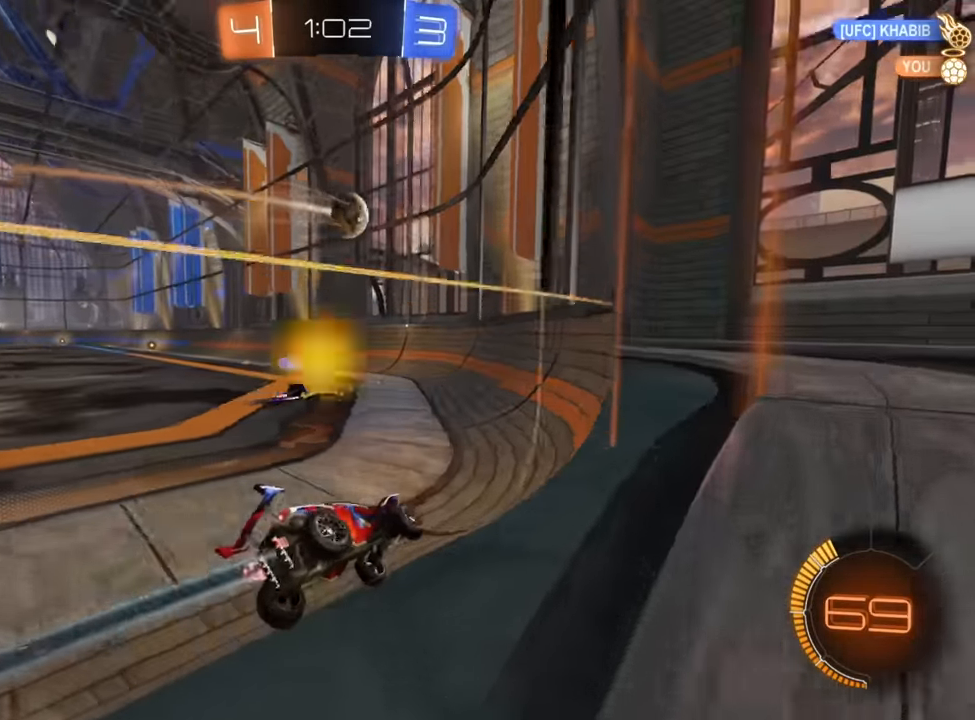
{"buttons": ["R2"], "left_stick": "down-left", "right_stick": "center", "events": [[50, "B", "down"], [366, "B", "up"]]}
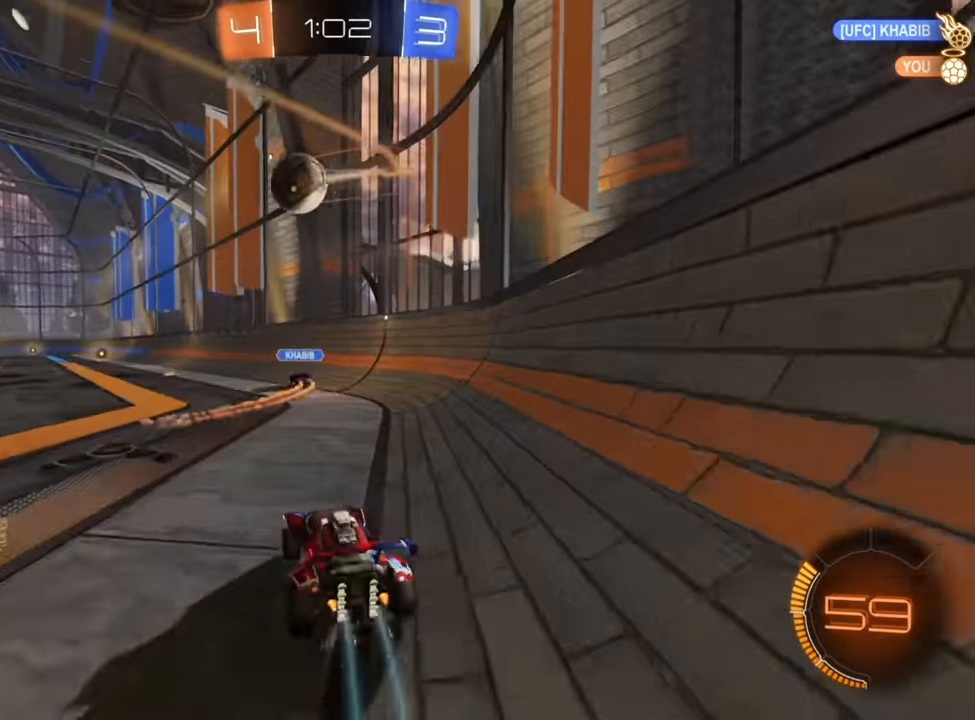
{"buttons": ["B", "R2"], "left_stick": "down-left", "right_stick": "center", "events": [[83, "B", "down"]]}
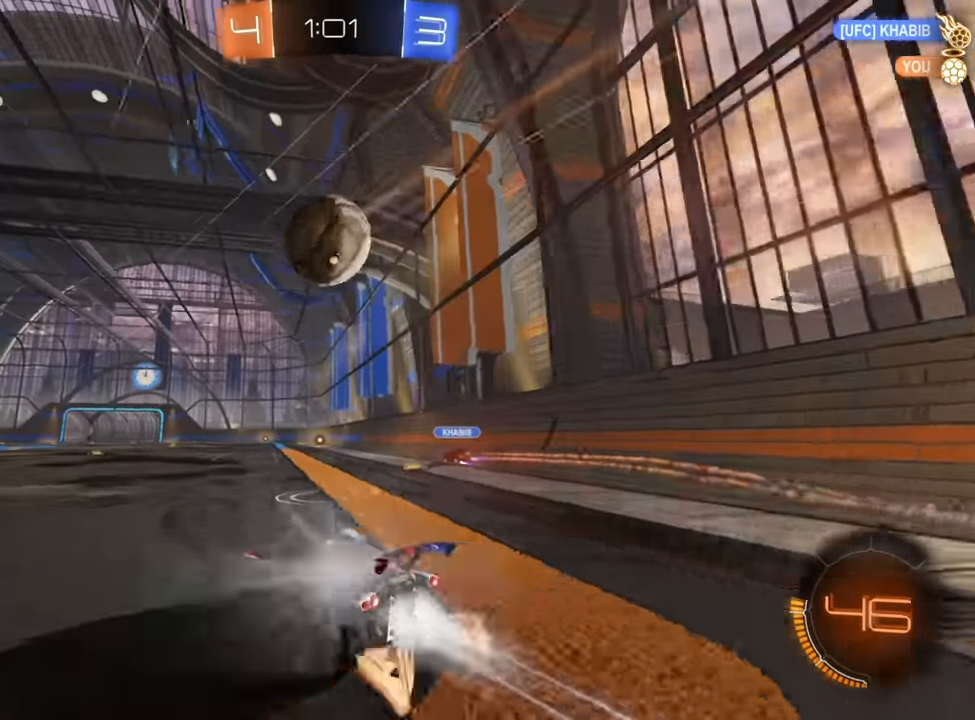
{"buttons": ["R2"], "left_stick": "right", "right_stick": "center", "events": [[50, "B", "up"], [50, "left_stick", "right"], [116, "A", "down"], [333, "A", "up"], [400, "A", "down"], [500, "A", "up"]]}
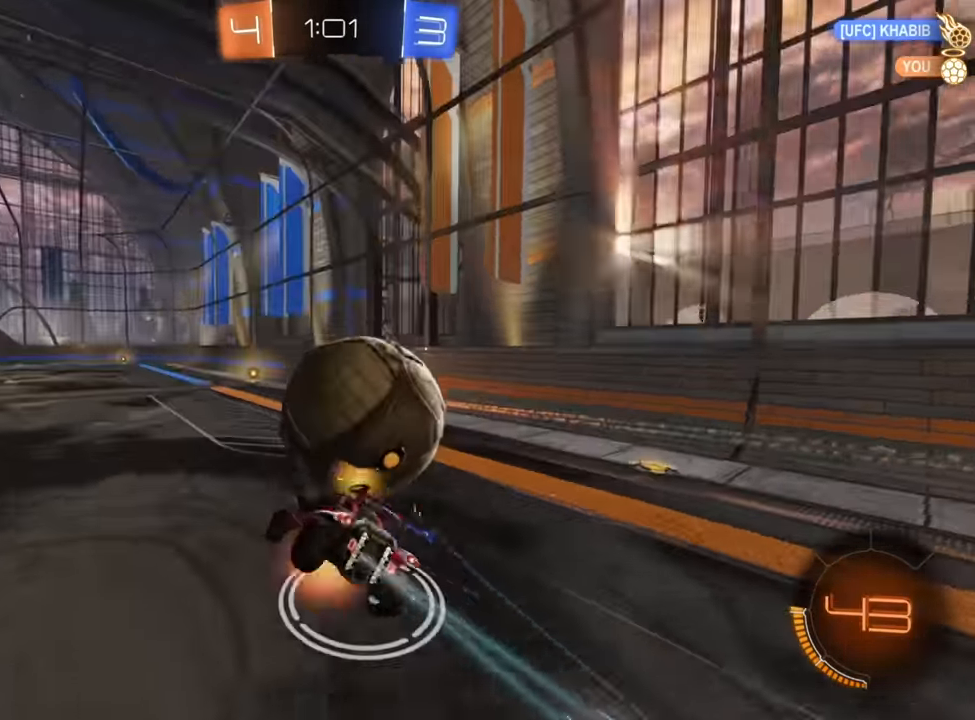
{"buttons": ["X", "R2"], "left_stick": "right", "right_stick": "center", "events": [[16, "A", "down"], [133, "A", "up"], [233, "X", "down"]]}
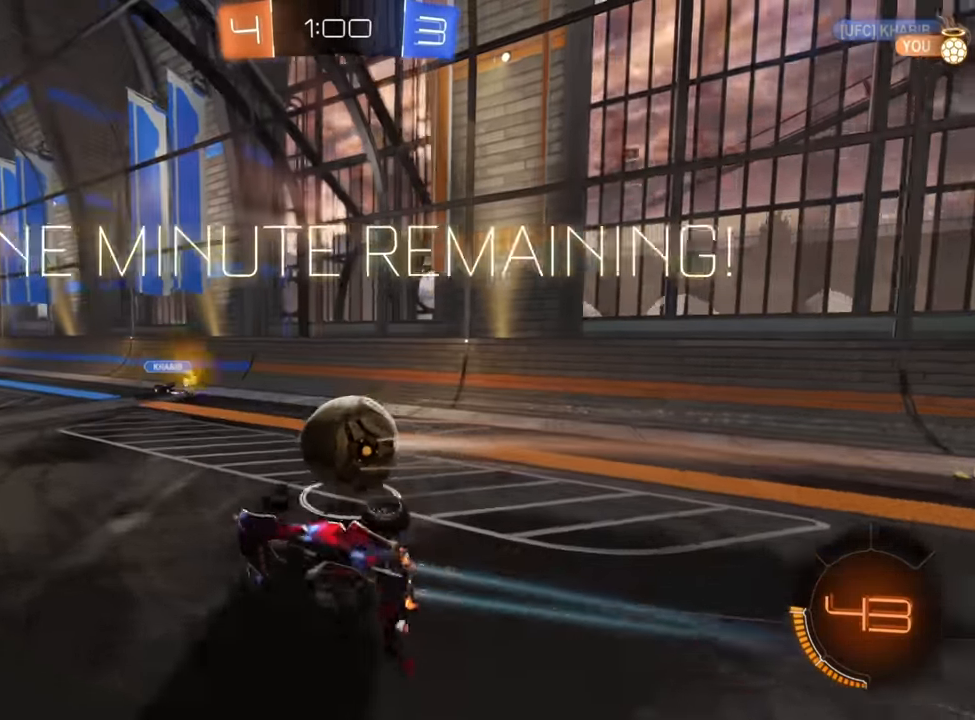
{"buttons": ["R2"], "left_stick": "up-right", "right_stick": "center", "events": [[100, "X", "up"], [100, "left_stick", "down"], [150, "left_stick", "down-left"], [333, "left_stick", "center"], [433, "left_stick", "up-right"]]}
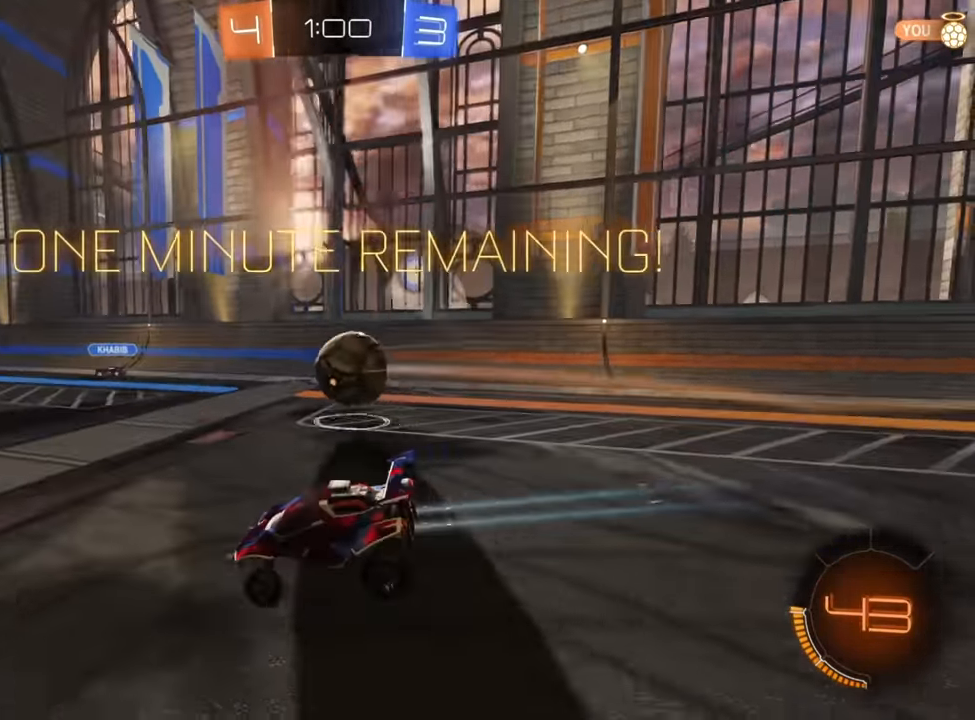
{"buttons": ["B", "R2"], "left_stick": "down-left", "right_stick": "center", "events": [[166, "B", "down"], [316, "left_stick", "left"], [383, "left_stick", "down-left"]]}
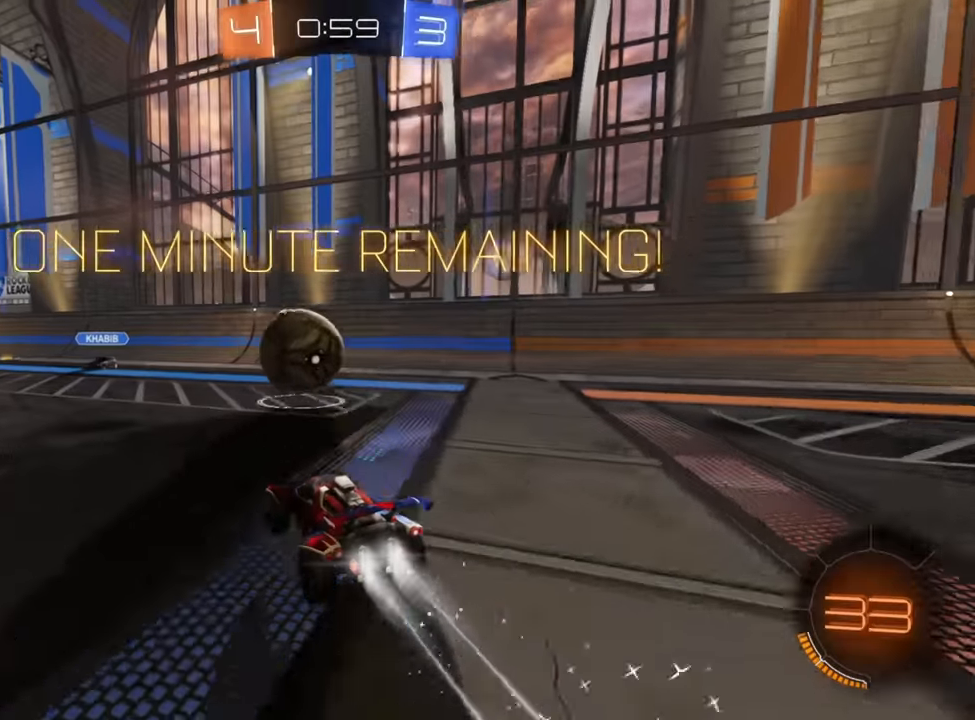
{"buttons": ["R2"], "left_stick": "down", "right_stick": "center", "events": [[166, "left_stick", "center"], [300, "left_stick", "down-left"], [333, "B", "up"], [400, "A", "down"], [400, "left_stick", "down"], [483, "A", "up"]]}
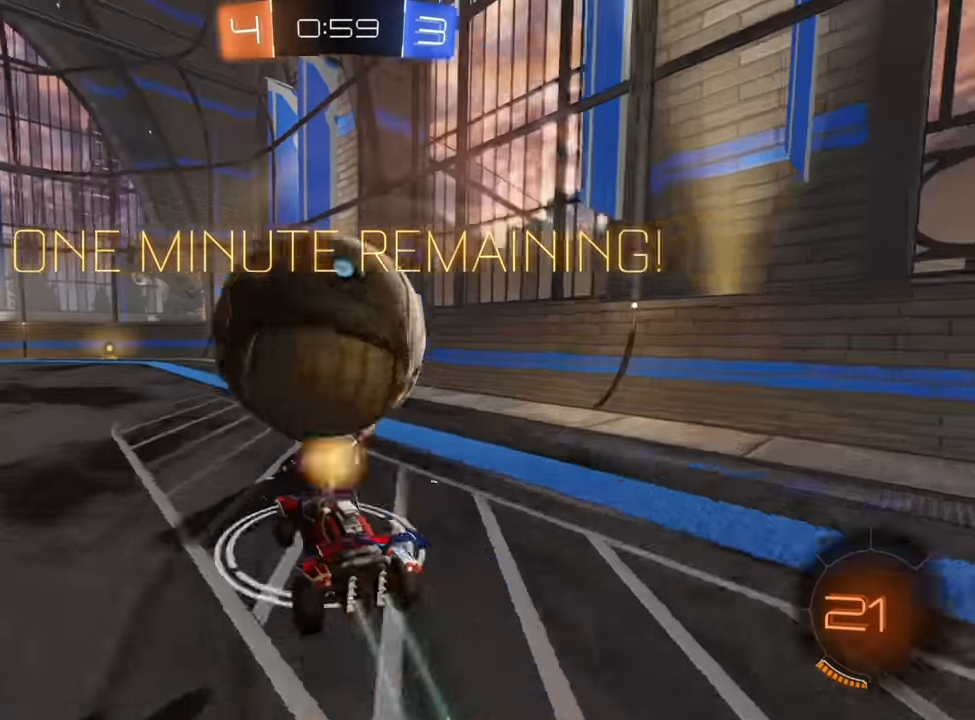
{"buttons": ["Y", "R2"], "left_stick": "up-left", "right_stick": "center", "events": [[50, "A", "down"], [66, "left_stick", "up-left"], [133, "A", "up"], [500, "Y", "down"]]}
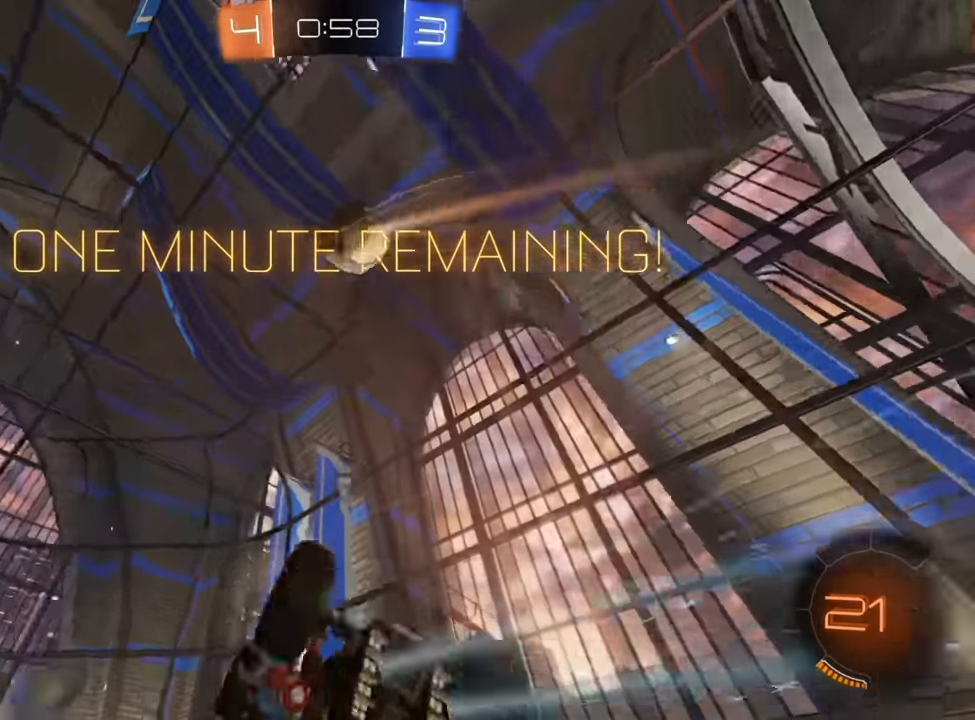
{"buttons": ["B", "R2"], "left_stick": "down", "right_stick": "center", "events": [[100, "left_stick", "up"], [116, "Y", "up"], [350, "B", "down"], [483, "left_stick", "down"]]}
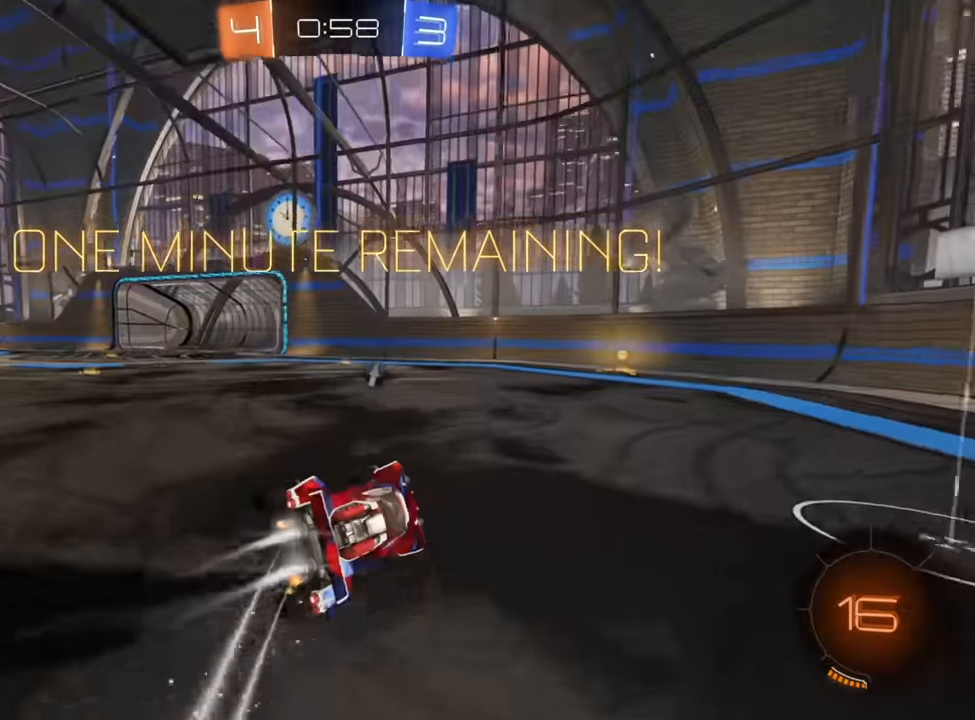
{"buttons": ["R2"], "left_stick": "center", "right_stick": "center", "events": [[50, "left_stick", "down-left"], [383, "left_stick", "center"], [500, "B", "up"]]}
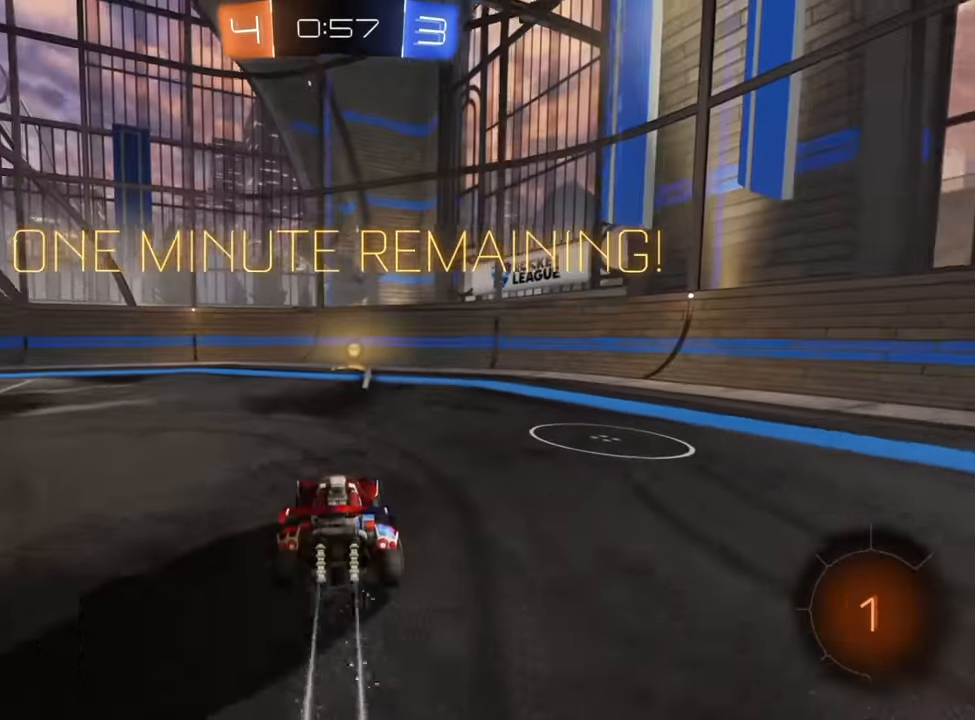
{"buttons": ["R2"], "left_stick": "up", "right_stick": "center", "events": [[16, "left_stick", "right"], [83, "left_stick", "up"], [100, "A", "down"], [183, "A", "up"], [233, "A", "down"], [300, "A", "up"], [383, "Y", "down"], [466, "Y", "up"]]}
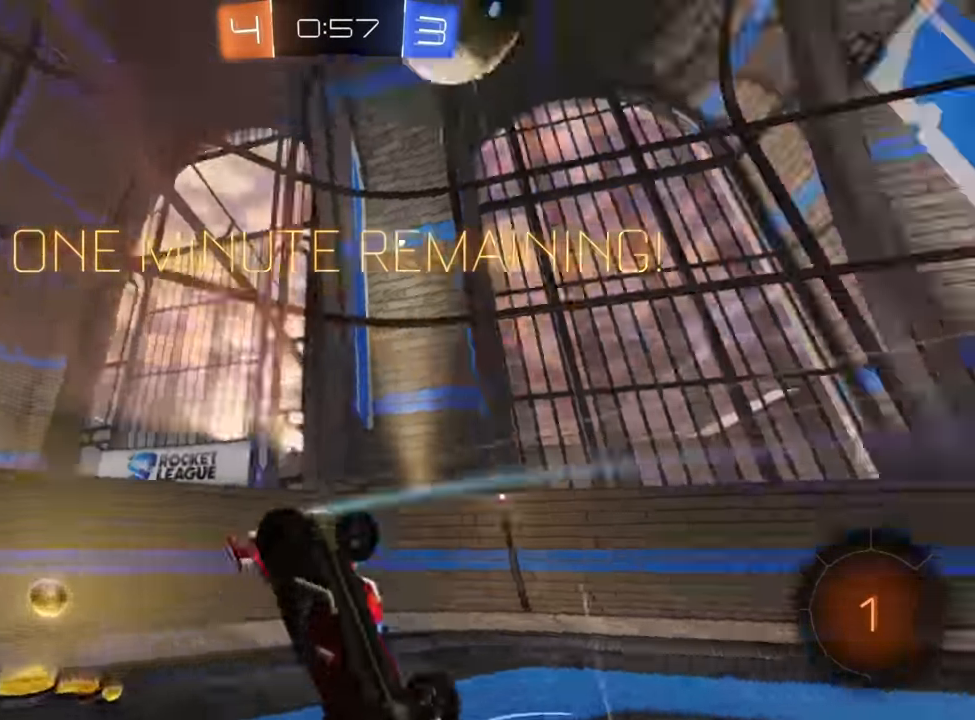
{"buttons": ["R2"], "left_stick": "right", "right_stick": "center", "events": [[33, "left_stick", "up-right"], [400, "left_stick", "right"]]}
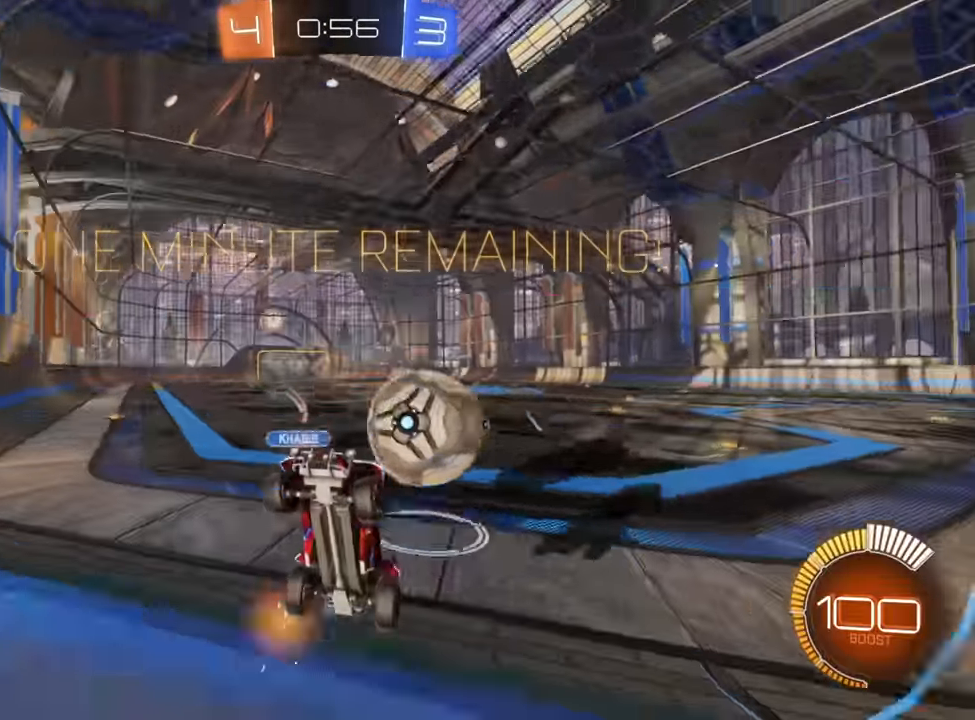
{"buttons": ["R2"], "left_stick": "right", "right_stick": "center", "events": [[166, "X", "down"], [233, "X", "up"], [333, "X", "down"], [416, "X", "up"]]}
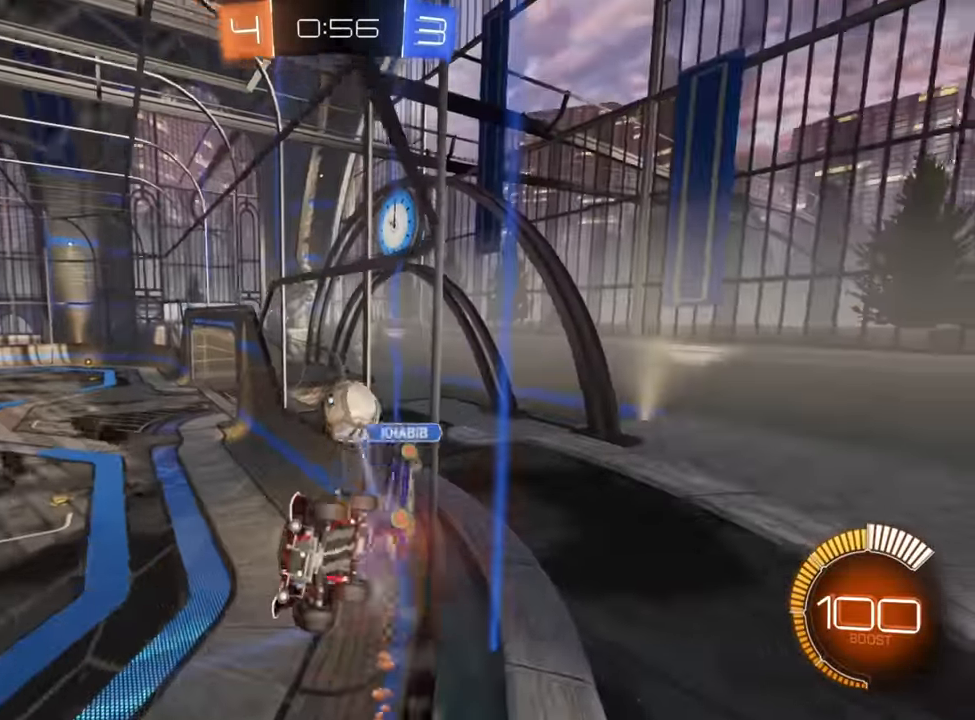
{"buttons": ["R2"], "left_stick": "right", "right_stick": "center", "events": [[233, "X", "down"], [333, "X", "up"]]}
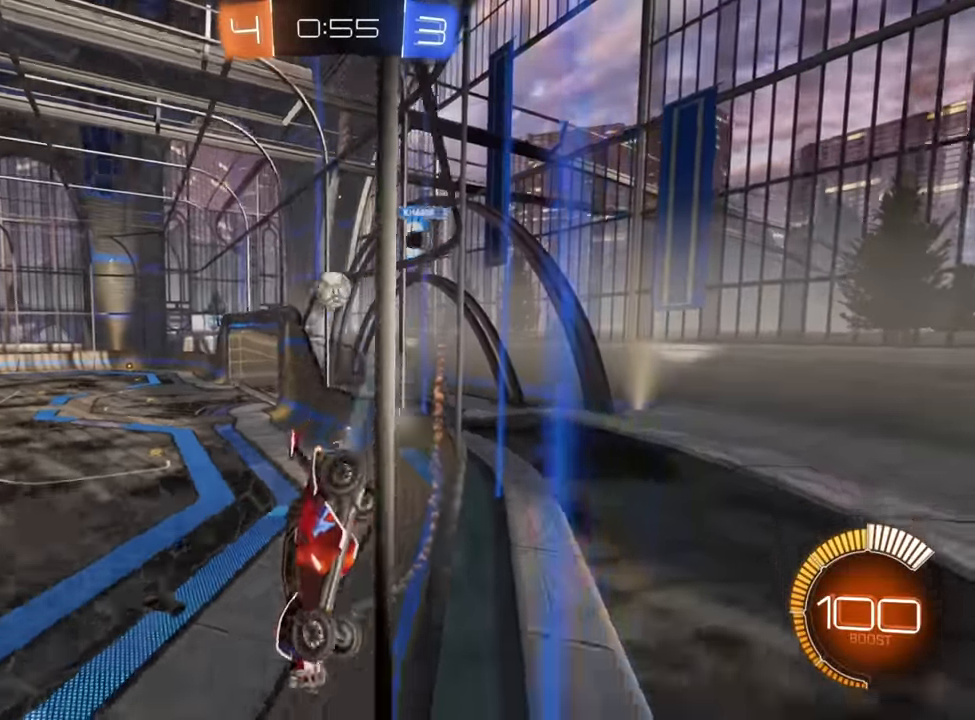
{"buttons": ["B", "R2"], "left_stick": "right", "right_stick": "center", "events": [[50, "B", "down"]]}
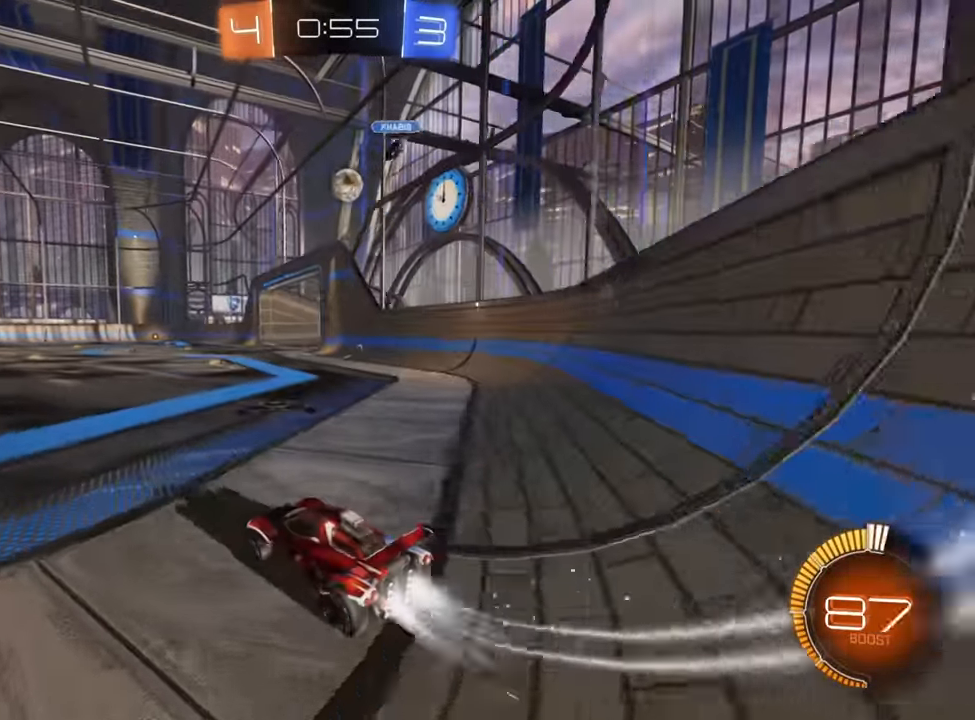
{"buttons": ["B", "R2"], "left_stick": "right", "right_stick": "center", "events": [[66, "left_stick", "center"], [350, "left_stick", "right"]]}
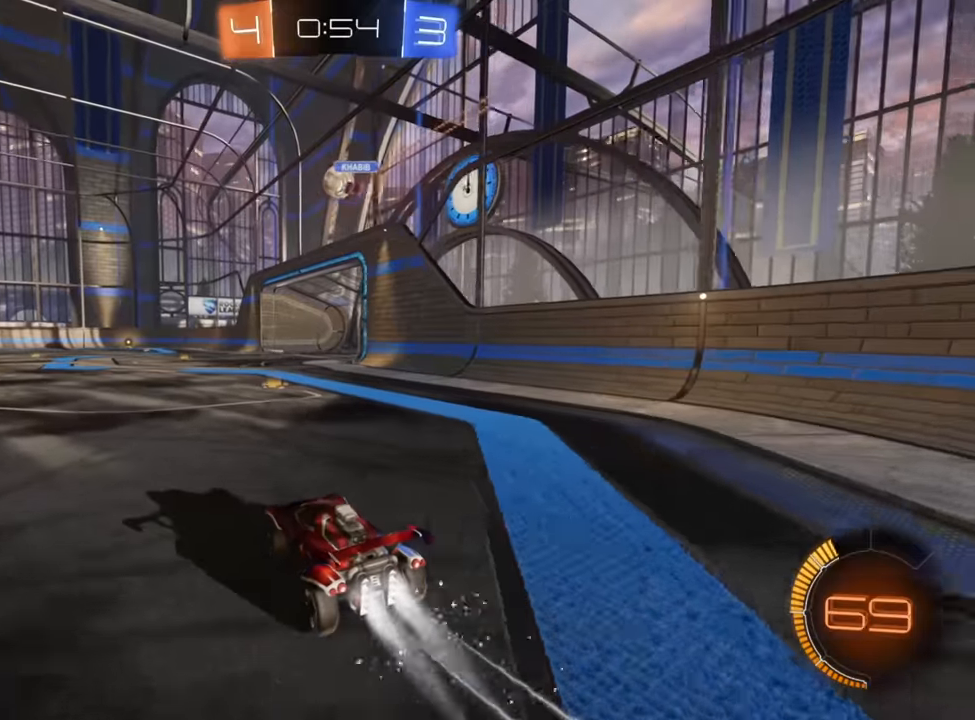
{"buttons": ["B", "R2"], "left_stick": "center", "right_stick": "center", "events": [[33, "left_stick", "center"], [350, "left_stick", "left"], [450, "left_stick", "center"]]}
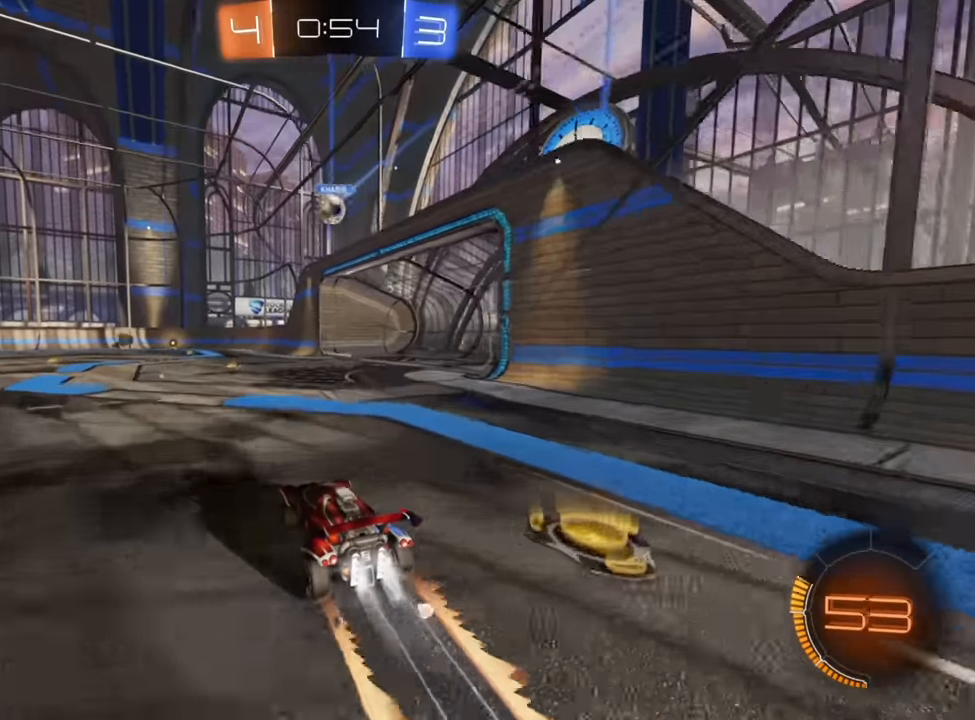
{"buttons": ["R2"], "left_stick": "left", "right_stick": "center", "events": [[216, "B", "up"], [250, "left_stick", "right"], [366, "left_stick", "center"], [450, "left_stick", "left"]]}
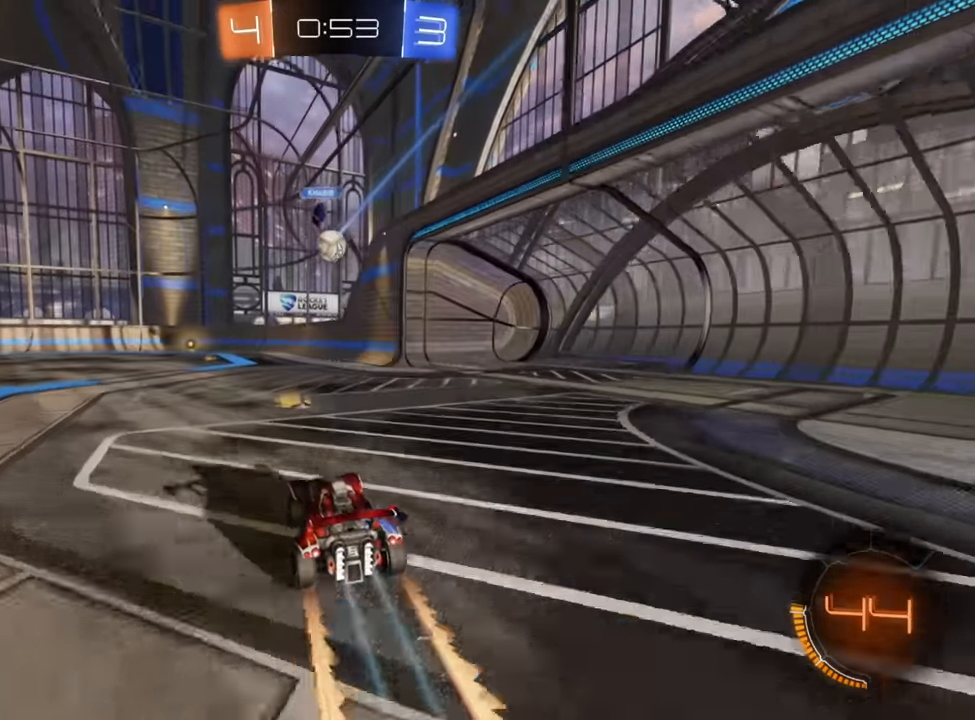
{"buttons": ["B", "R2"], "left_stick": "down-left", "right_stick": "center", "events": [[250, "left_stick", "center"], [400, "left_stick", "down-left"], [450, "B", "down"]]}
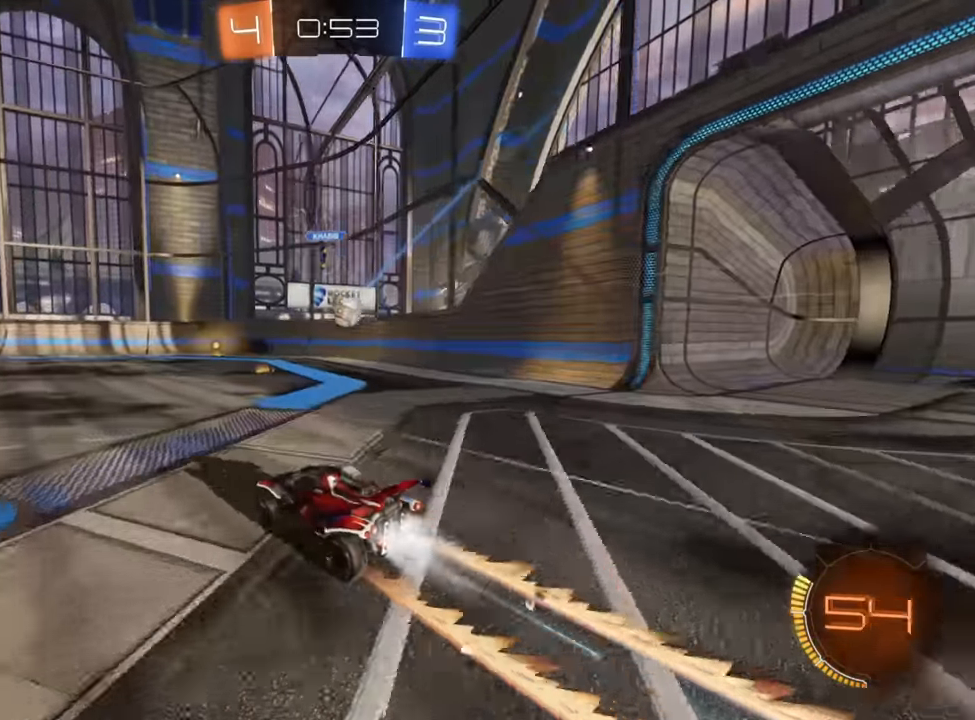
{"buttons": ["R2"], "left_stick": "down", "right_stick": "center", "events": [[116, "left_stick", "center"], [300, "B", "up"], [416, "left_stick", "down"]]}
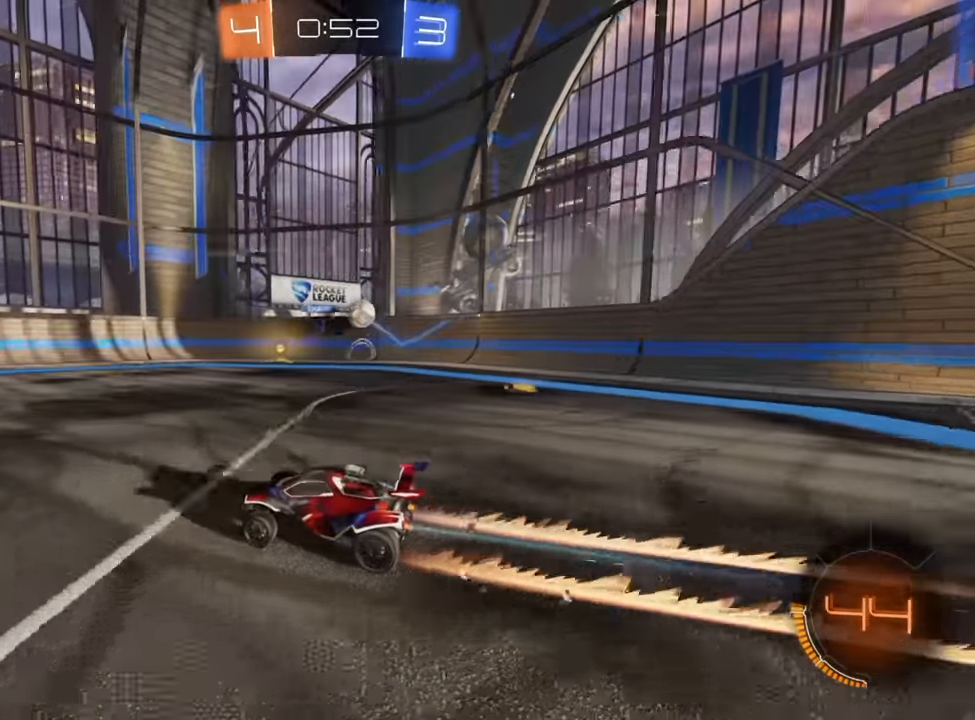
{"buttons": ["R2"], "left_stick": "center", "right_stick": "center", "events": [[33, "left_stick", "center"], [83, "left_stick", "down-left"], [250, "left_stick", "right"], [483, "left_stick", "center"]]}
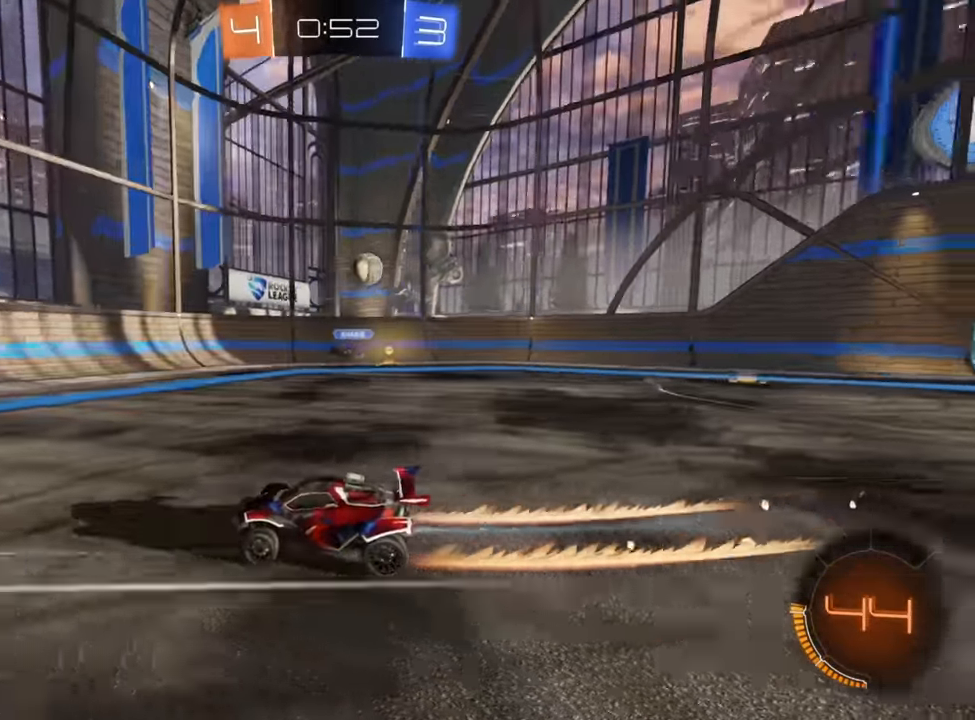
{"buttons": ["L2"], "left_stick": "right", "right_stick": "center", "events": [[66, "left_stick", "down-left"], [300, "left_stick", "right"], [316, "L2", "down"], [316, "R2", "up"], [333, "X", "down"], [416, "X", "up"]]}
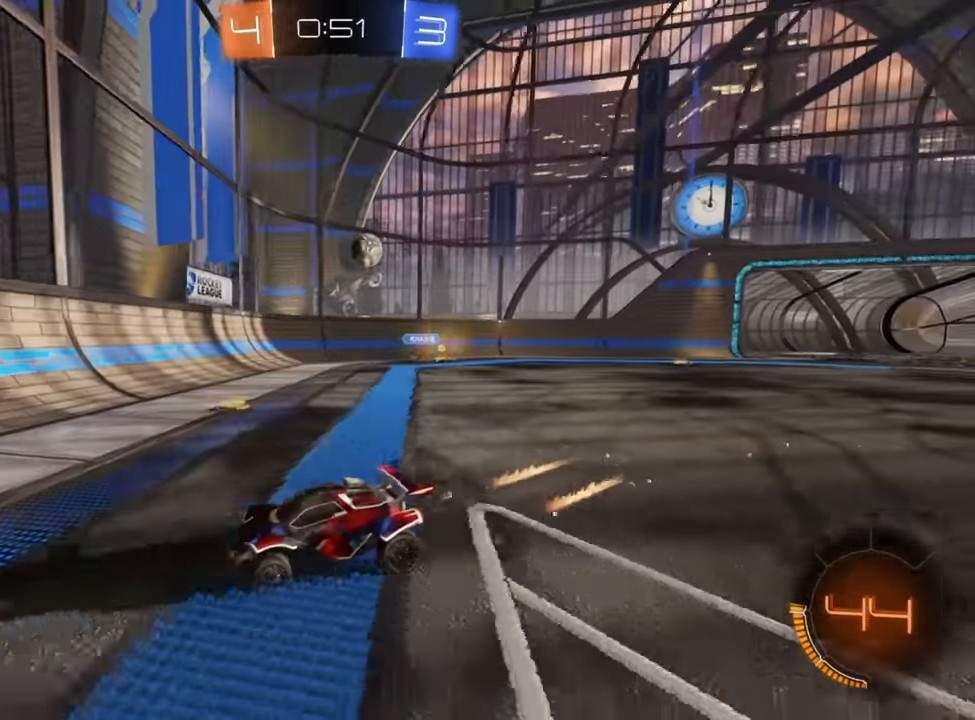
{"buttons": ["R2"], "left_stick": "right", "right_stick": "center", "events": [[16, "R2", "down"], [33, "L2", "up"], [33, "X", "down"], [116, "X", "up"]]}
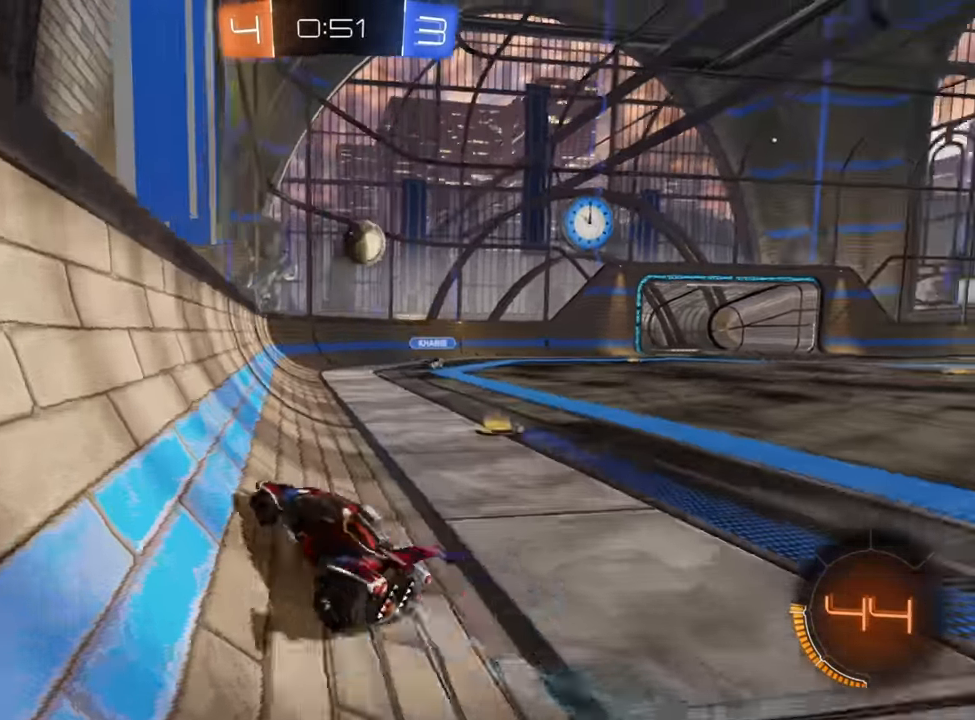
{"buttons": ["A", "R2"], "left_stick": "down-left", "right_stick": "center", "events": [[116, "B", "down"], [200, "B", "up"], [266, "A", "down"], [266, "left_stick", "down-left"]]}
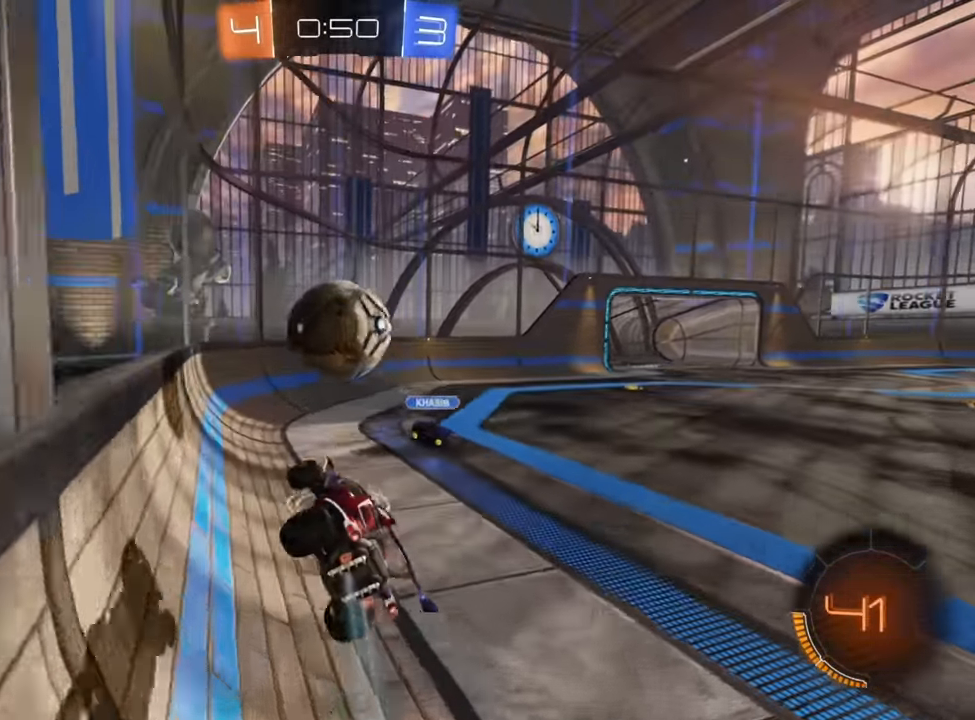
{"buttons": ["R2"], "left_stick": "up", "right_stick": "center", "events": [[33, "A", "up"], [33, "left_stick", "up"], [100, "A", "down"], [183, "A", "up"]]}
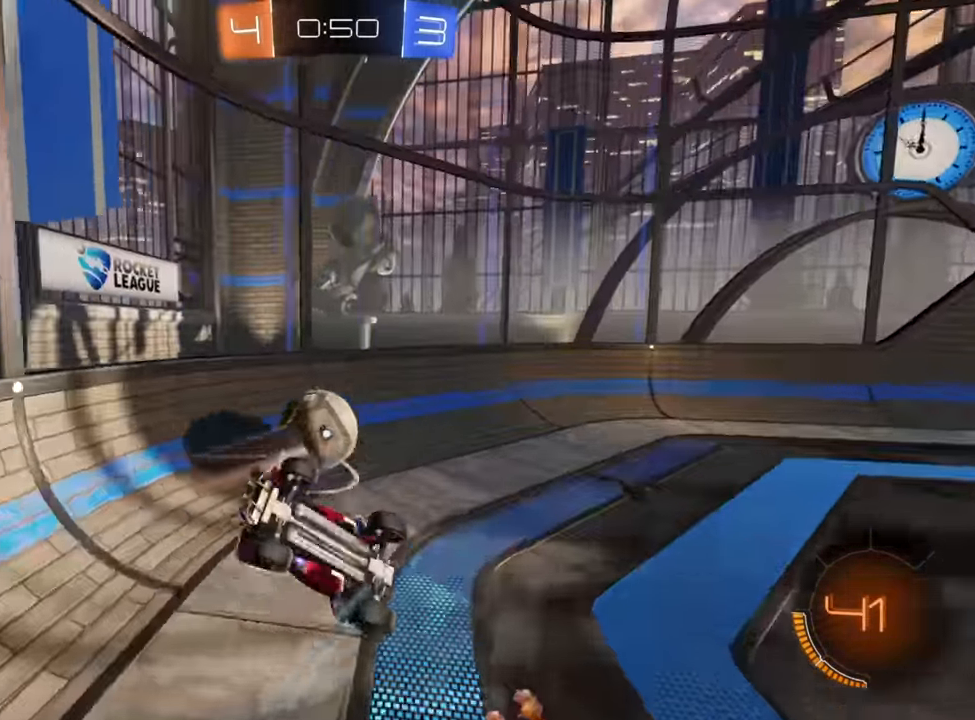
{"buttons": ["R2"], "left_stick": "center", "right_stick": "center", "events": [[300, "left_stick", "right"], [483, "left_stick", "center"]]}
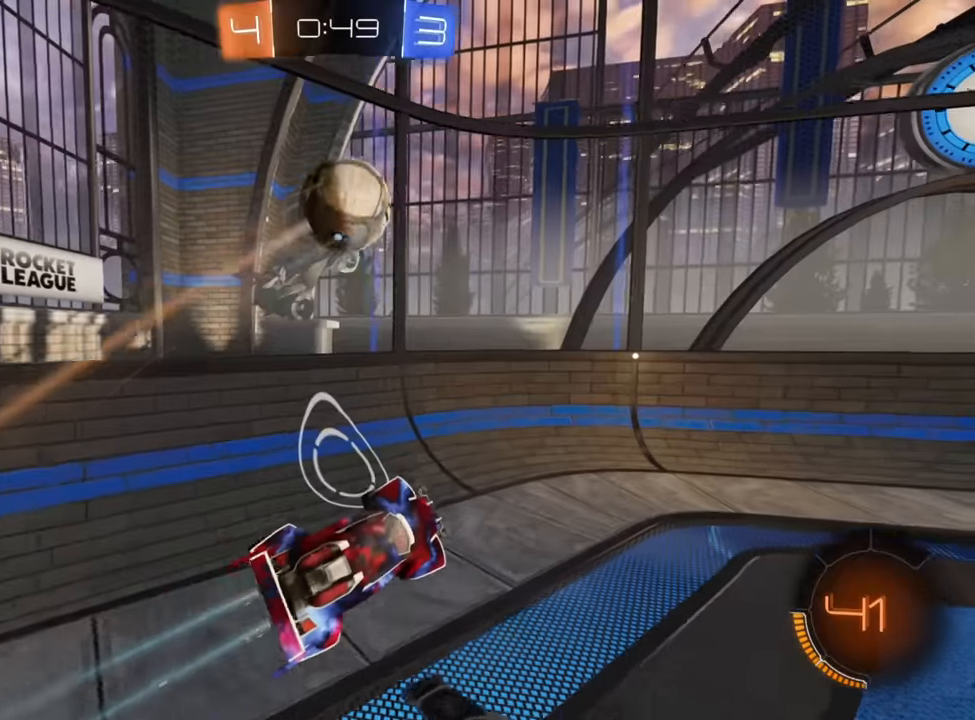
{"buttons": ["B", "R2"], "left_stick": "down", "right_stick": "center", "events": [[16, "left_stick", "down"], [116, "Y", "down"], [233, "Y", "up"], [316, "B", "down"]]}
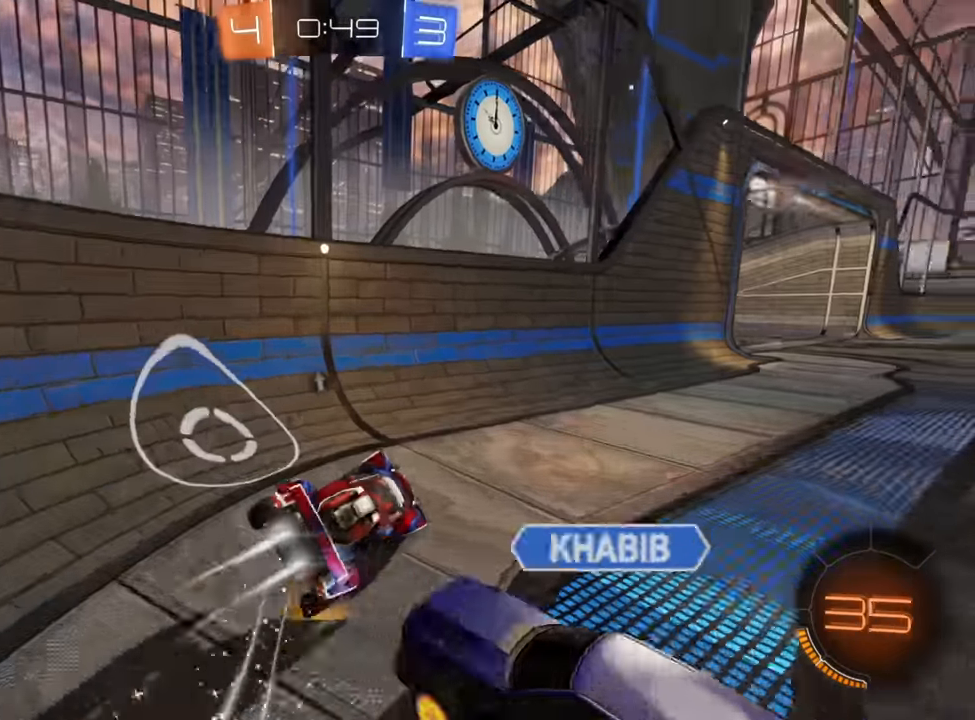
{"buttons": ["R2"], "left_stick": "center", "right_stick": "center", "events": [[50, "left_stick", "right"], [350, "B", "up"], [500, "left_stick", "center"]]}